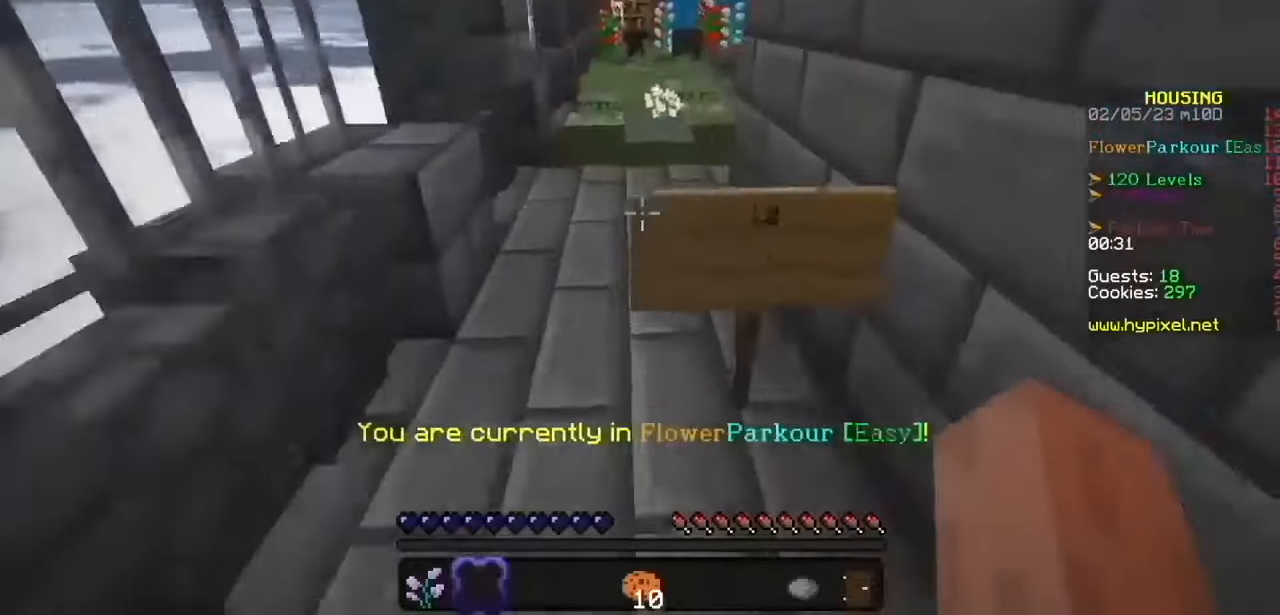
Gameplay with keyboard and mouse; each line is a JSON object with the keys and mouse buttons held at the frame after it. "events" lists presses ("down") and releases ("up") of "mouse_left" and "mouse_right" between this image and that frame as [ms after this image, input, new state], when the widget could be followed in between. "mouse_left", "mouse_right" = the "left", "right" buttons of the "mouse" list. No other keys are recorded. Fast repeated clicks can show as one long hold. Mouse movement is not recorded.
{"keys": [], "mouse": [], "events": [[300, "mouse_left", "down"], [401, "mouse_left", "up"]]}
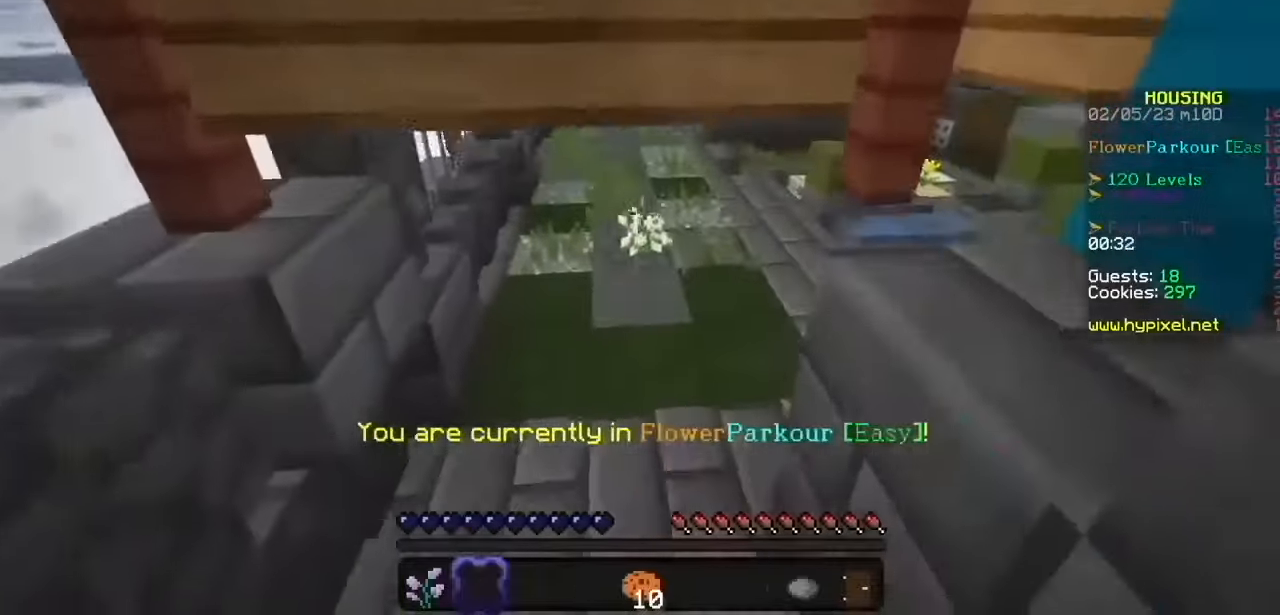
{"keys": [], "mouse": [], "events": []}
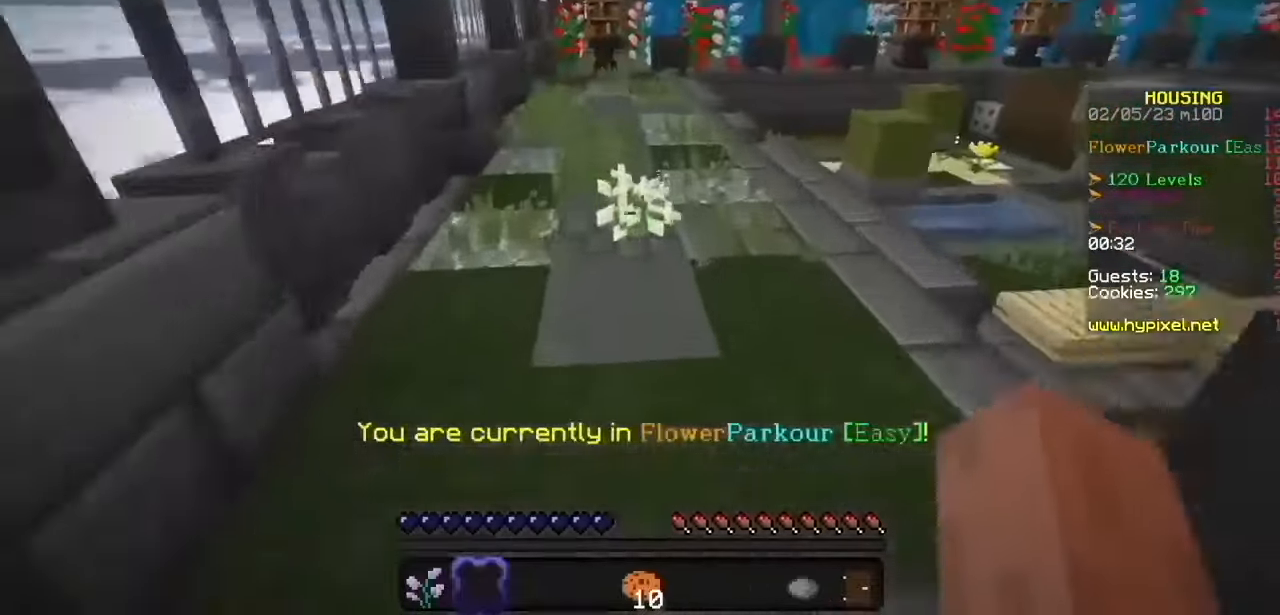
{"keys": [], "mouse": [], "events": [[367, "mouse_left", "down"], [467, "mouse_left", "up"]]}
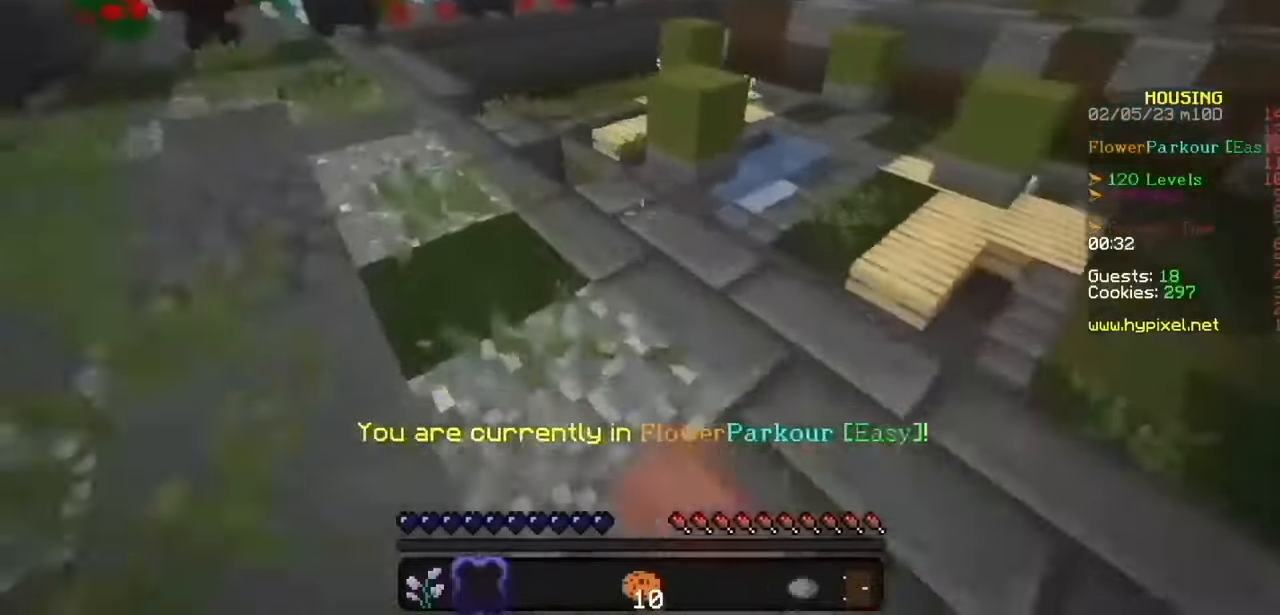
{"keys": [], "mouse": [], "events": [[66, "mouse_left", "down"], [166, "mouse_left", "up"]]}